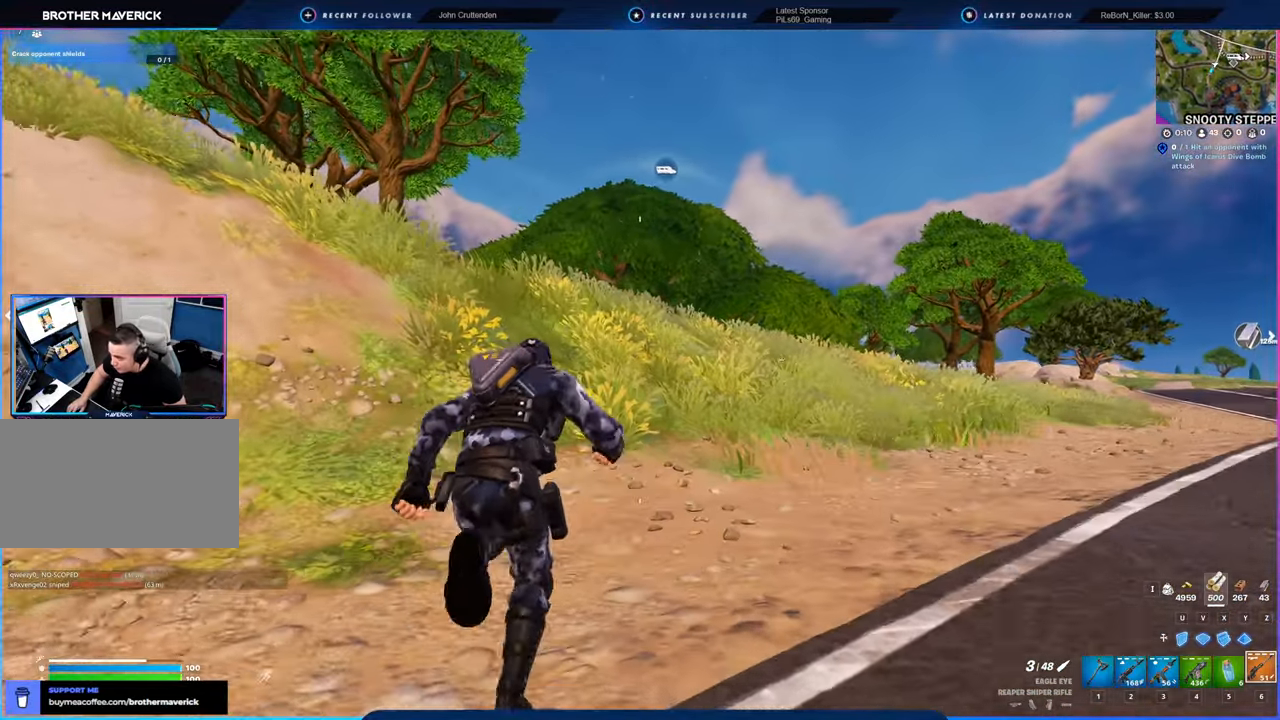
Gameplay with keyboard and mouse; each line is a JSON object with the keys and mouse buttons held at the frame after it. "events" lists presses ("down") and releases ("up") of "1", "2", "3", "4", "5", "6", "a", "alt", "c", "caps_lock", "ctrl", "d", "e", "f", "g", "n", "p", "q", "r", "s", "shift", "space", "t", "tab", "u", "v", "w", "x", "y", "z", "mouse_left", "mouse_wheel" and "mouse_right" between this image and that frame as [ms after this image, input, new state], when the widget could be followed in between. "mouse_left", "mouse_wheel", "mouse_right" = the "left", "wheel", "right" buttons of the "mouse" list. No other keys are recorded. "wheel" means that the mouse wheel is clicked or scrolled. "mouse_move" is the direction in which the mouse moves at that frame (one of eight, or "still"), when it could be read.
{"keys": [], "mouse": [], "events": []}
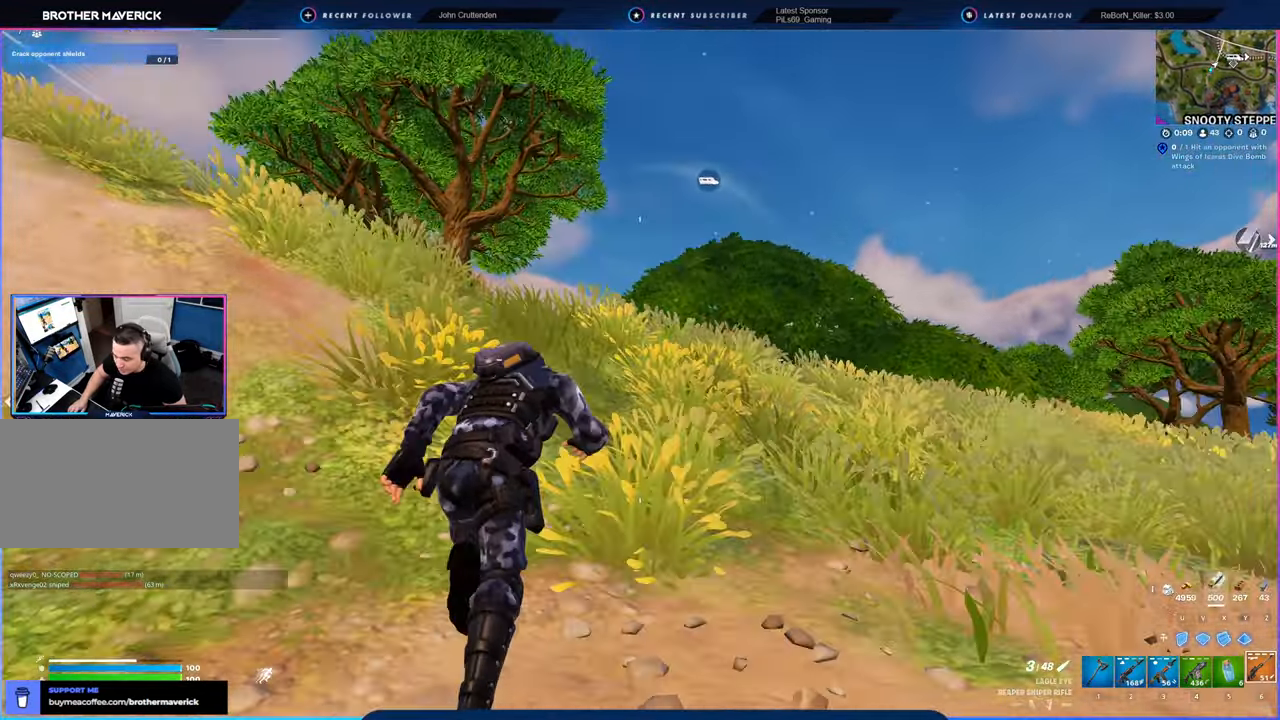
{"keys": [], "mouse": [], "mouse_move": "still", "events": []}
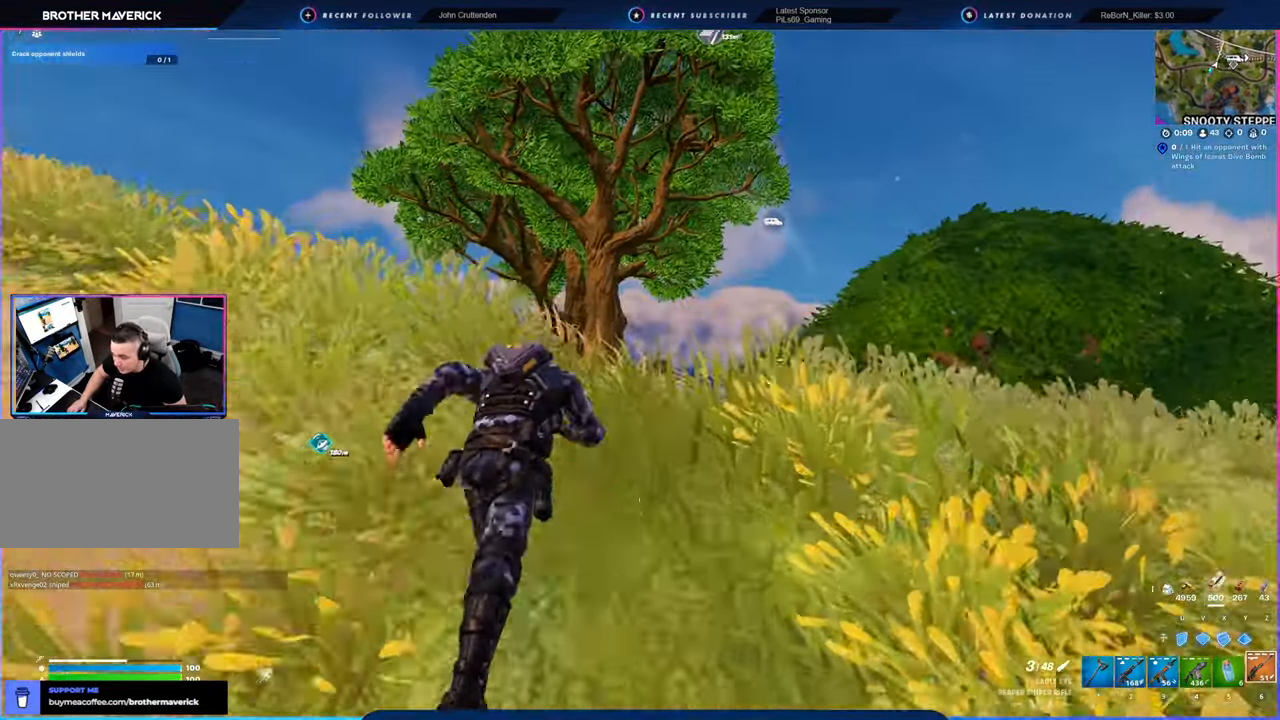
{"keys": [], "mouse": [], "mouse_move": "still", "events": []}
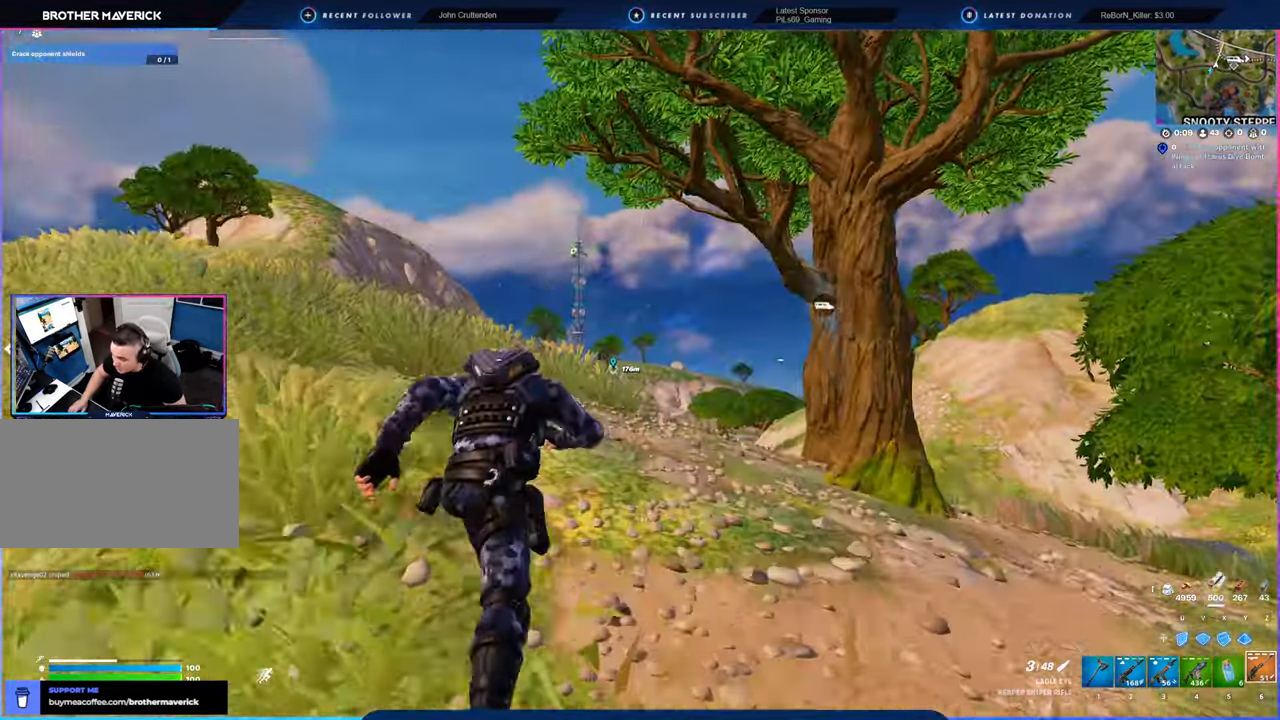
{"keys": [], "mouse": [], "mouse_move": "right", "events": []}
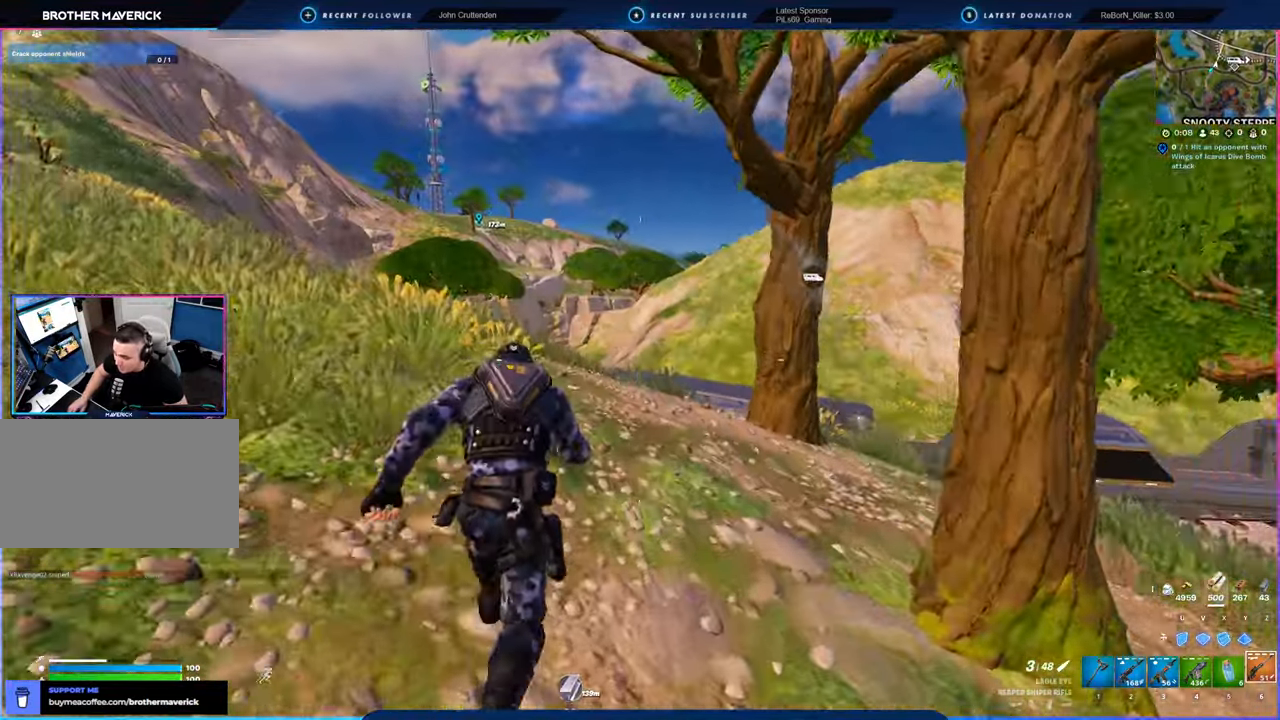
{"keys": [], "mouse": [], "mouse_move": "still", "events": []}
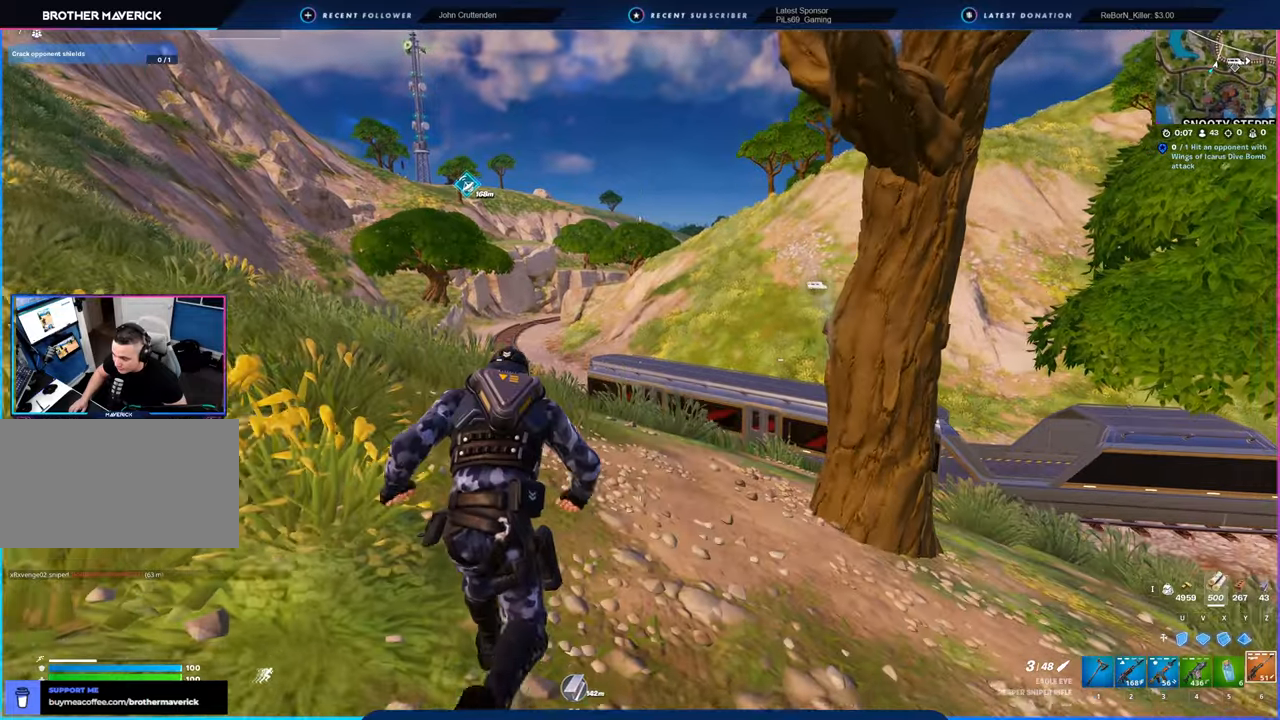
{"keys": [], "mouse": [], "mouse_move": "right", "events": []}
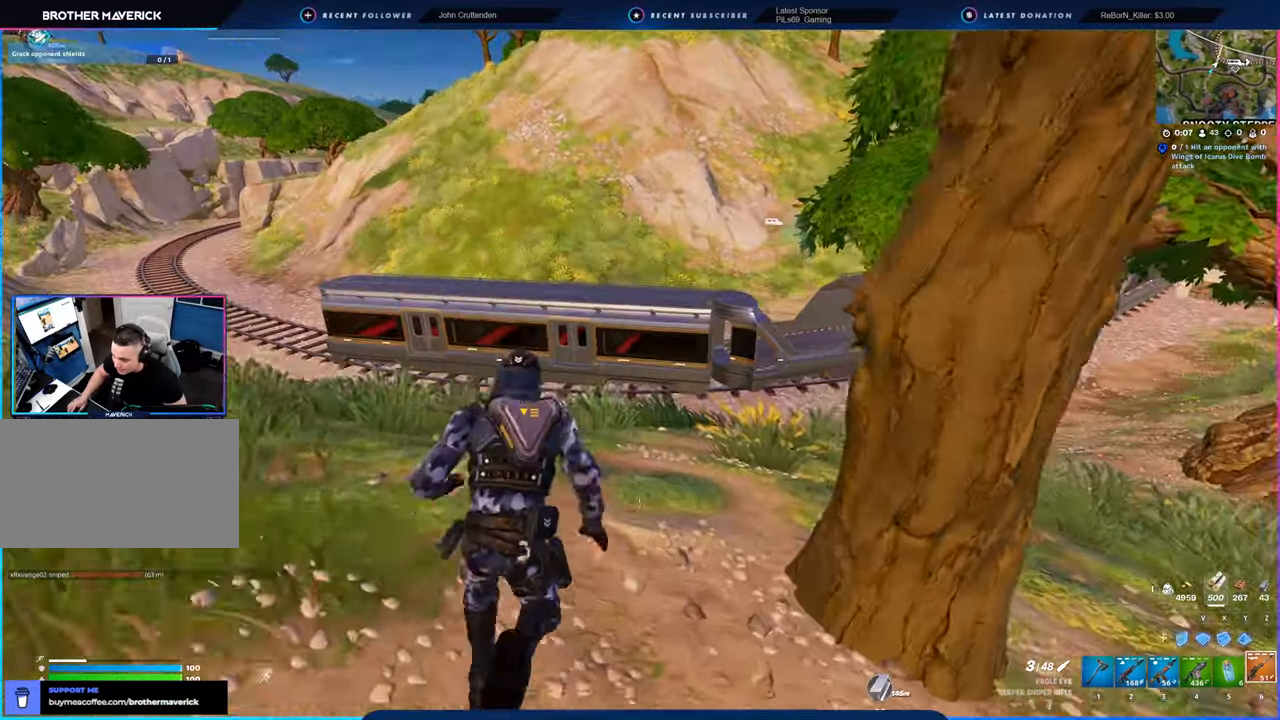
{"keys": [], "mouse": [], "mouse_move": "still", "events": []}
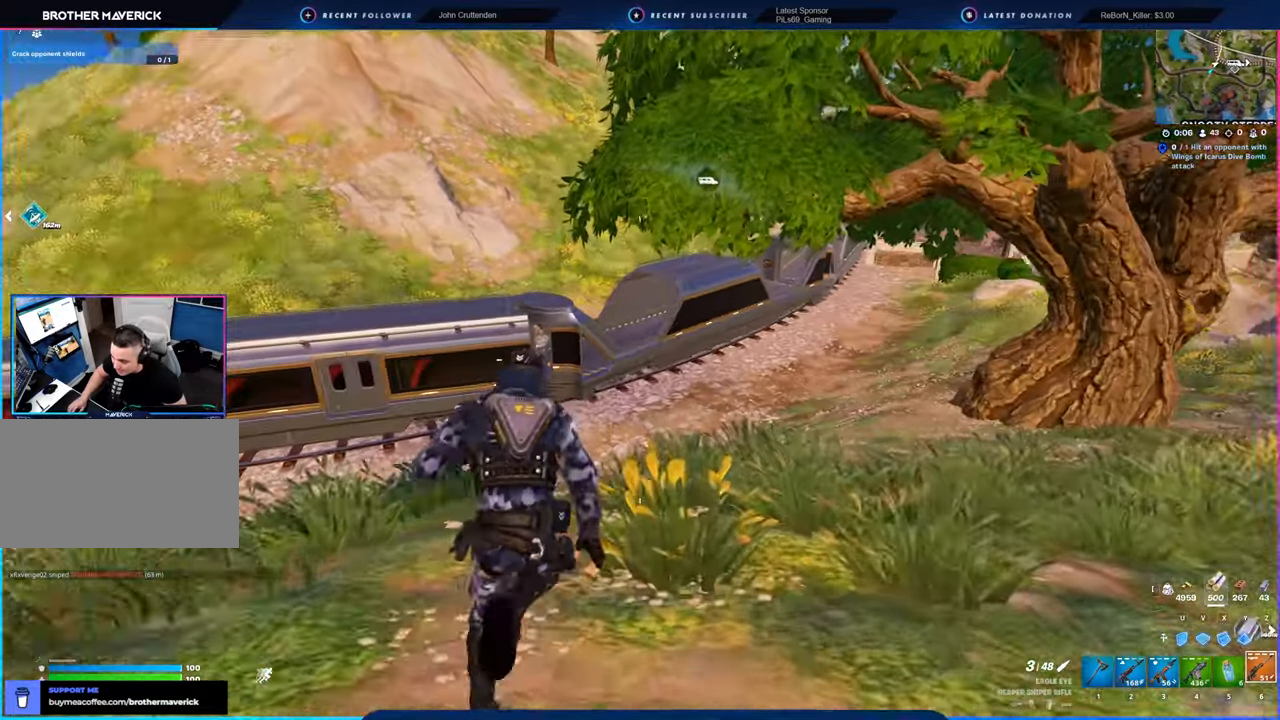
{"keys": [], "mouse": [], "mouse_move": "still", "events": [[283, "c", "down"], [416, "c", "up"]]}
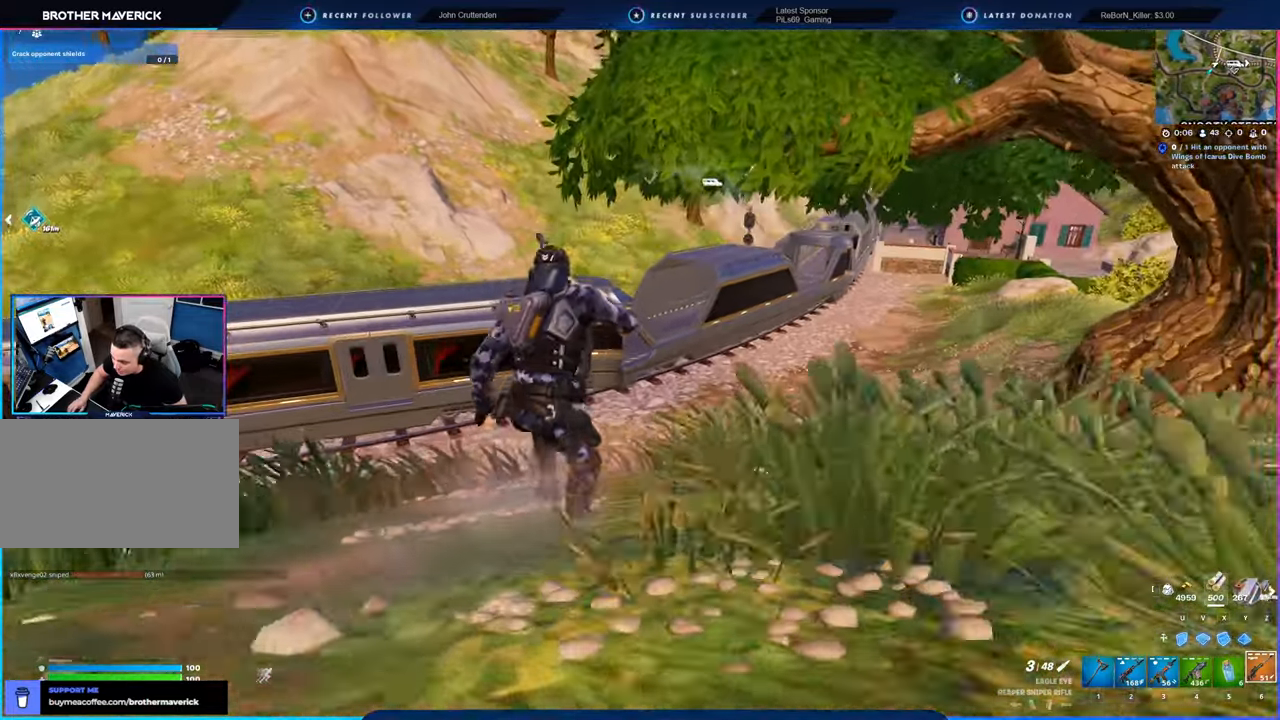
{"keys": [], "mouse": [], "mouse_move": "still", "events": []}
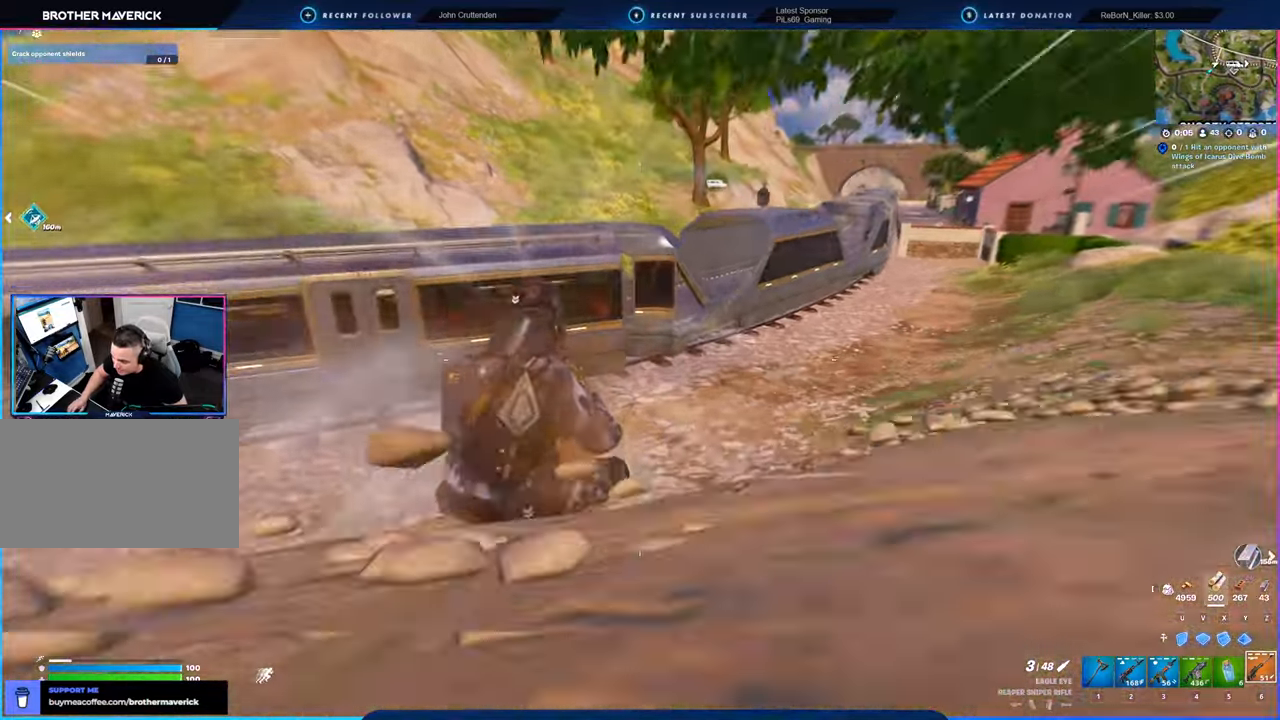
{"keys": [], "mouse": [], "mouse_move": "up-left", "events": []}
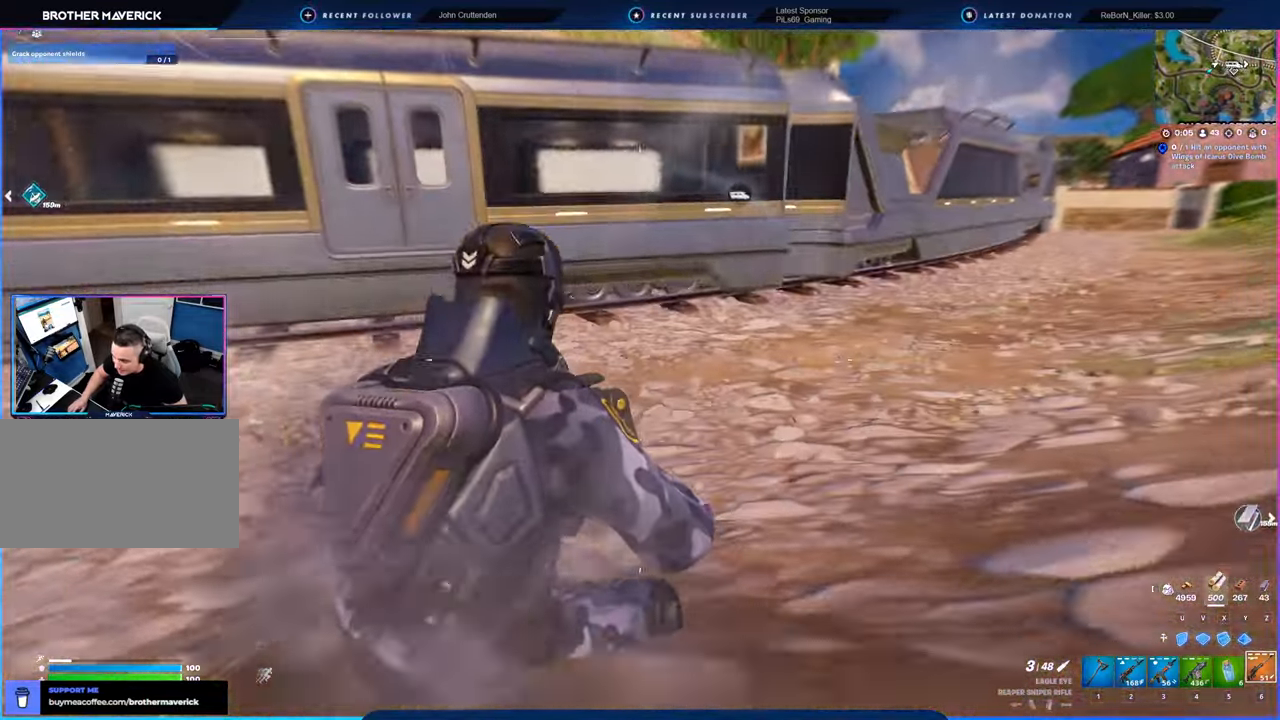
{"keys": ["space"], "mouse": [], "mouse_move": "up-left", "events": [[366, "space", "down"]]}
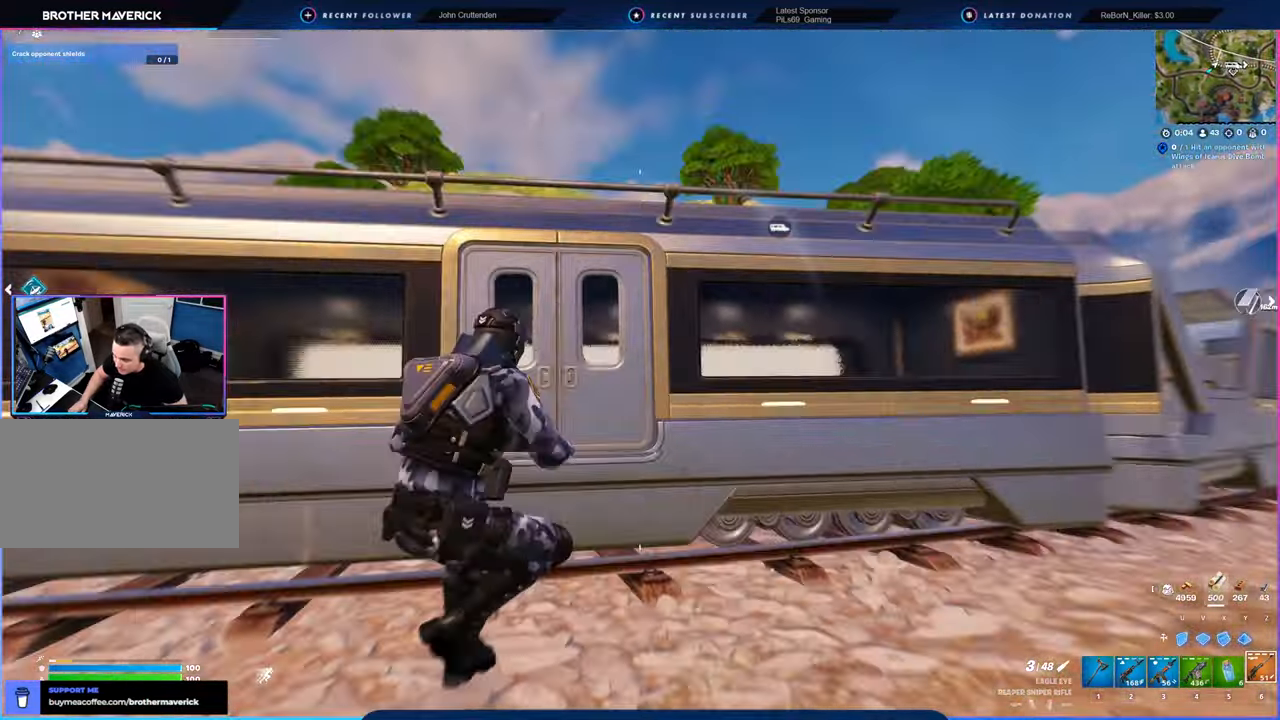
{"keys": ["space"], "mouse": [], "mouse_move": "still", "events": []}
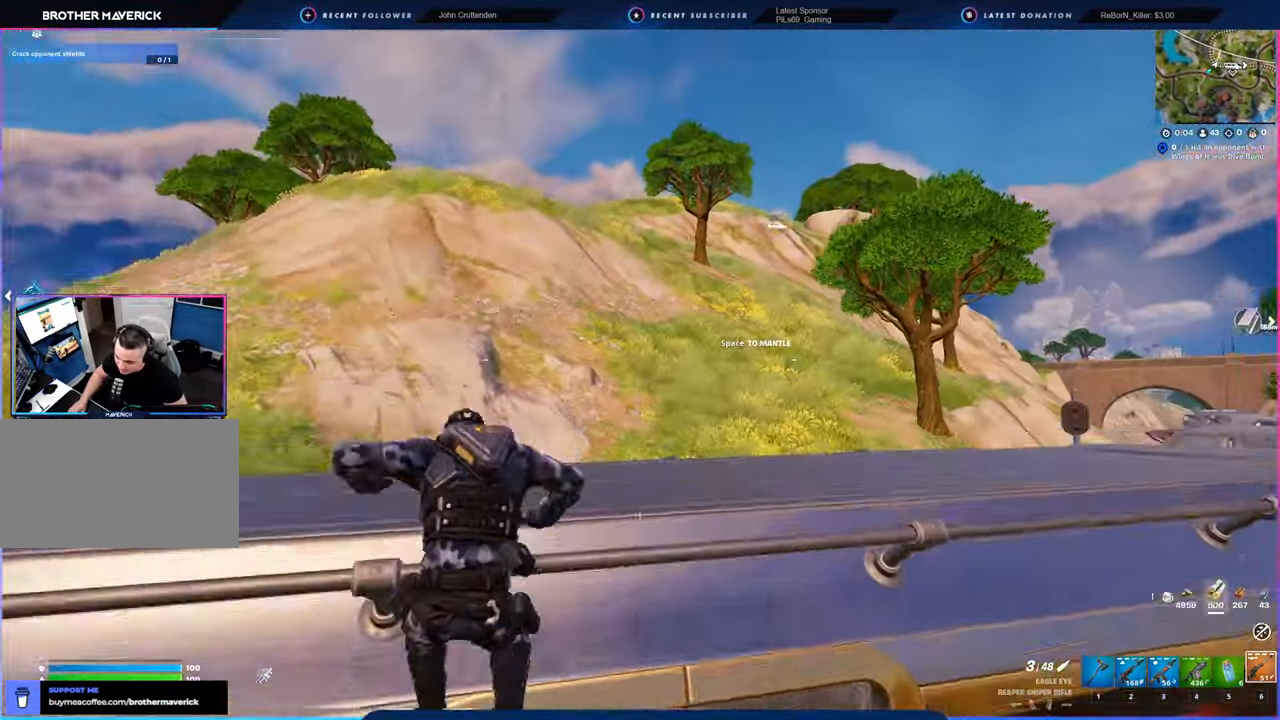
{"keys": ["w"], "mouse": [], "mouse_move": "still", "events": [[183, "space", "up"], [183, "w", "down"]]}
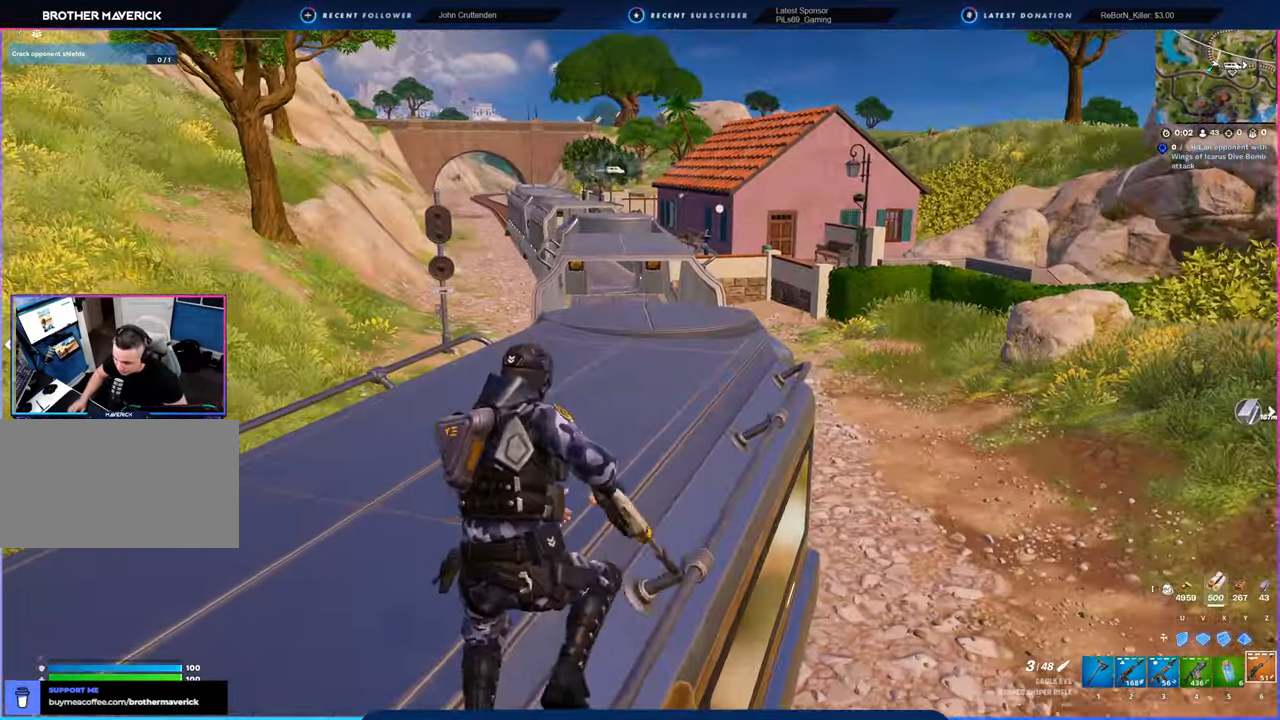
{"keys": ["w"], "mouse": [], "mouse_move": "still", "events": []}
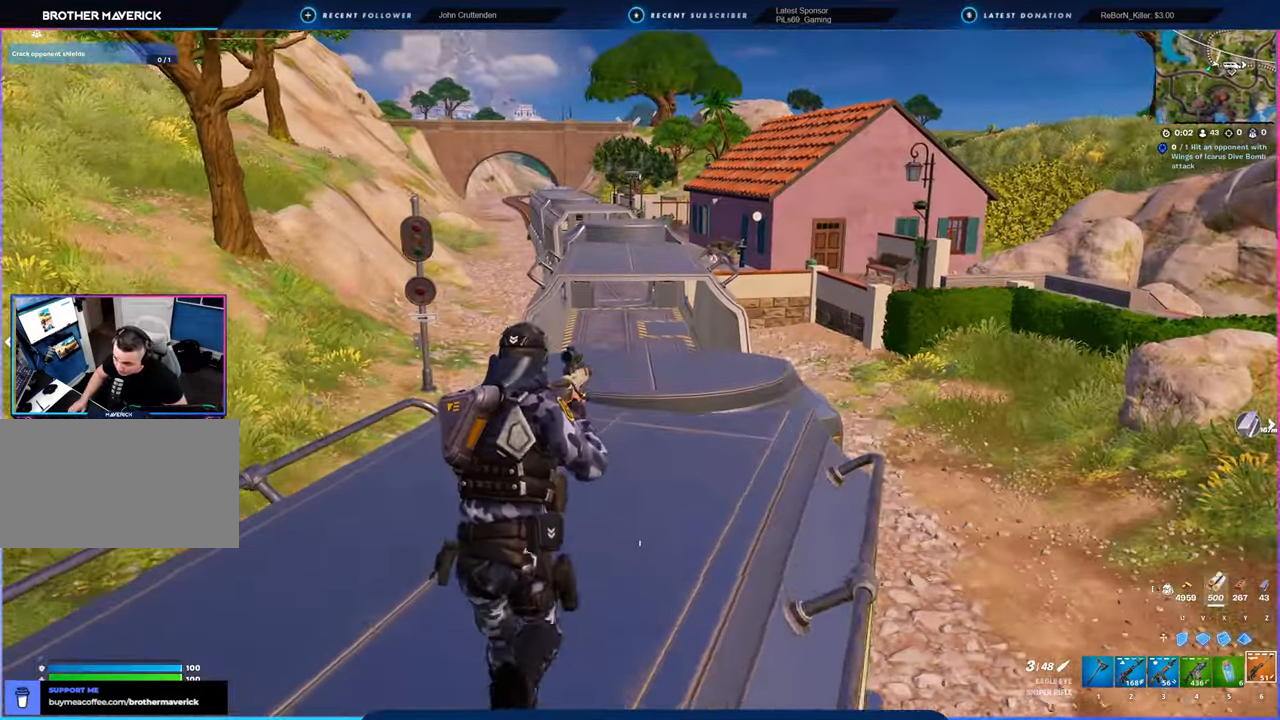
{"keys": ["w"], "mouse": [], "mouse_move": "still", "events": [[116, "shift", "down"], [216, "shift", "up"]]}
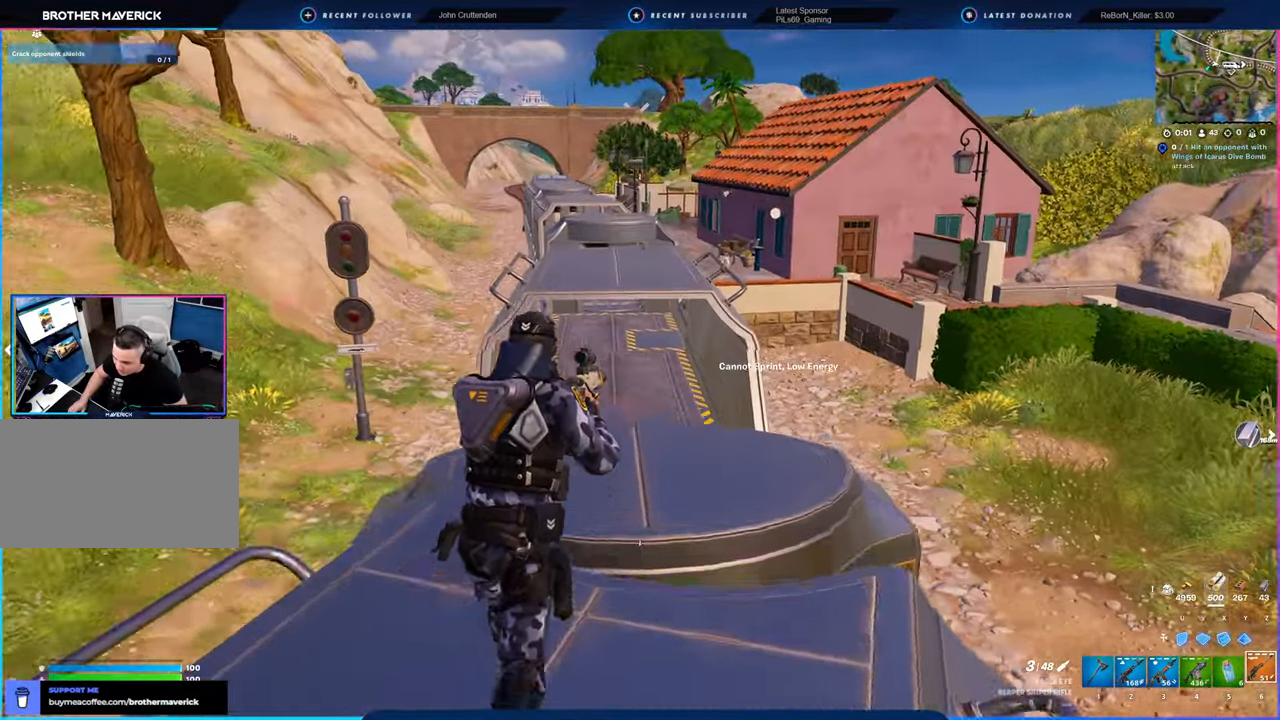
{"keys": ["w"], "mouse": [], "mouse_move": "still", "events": []}
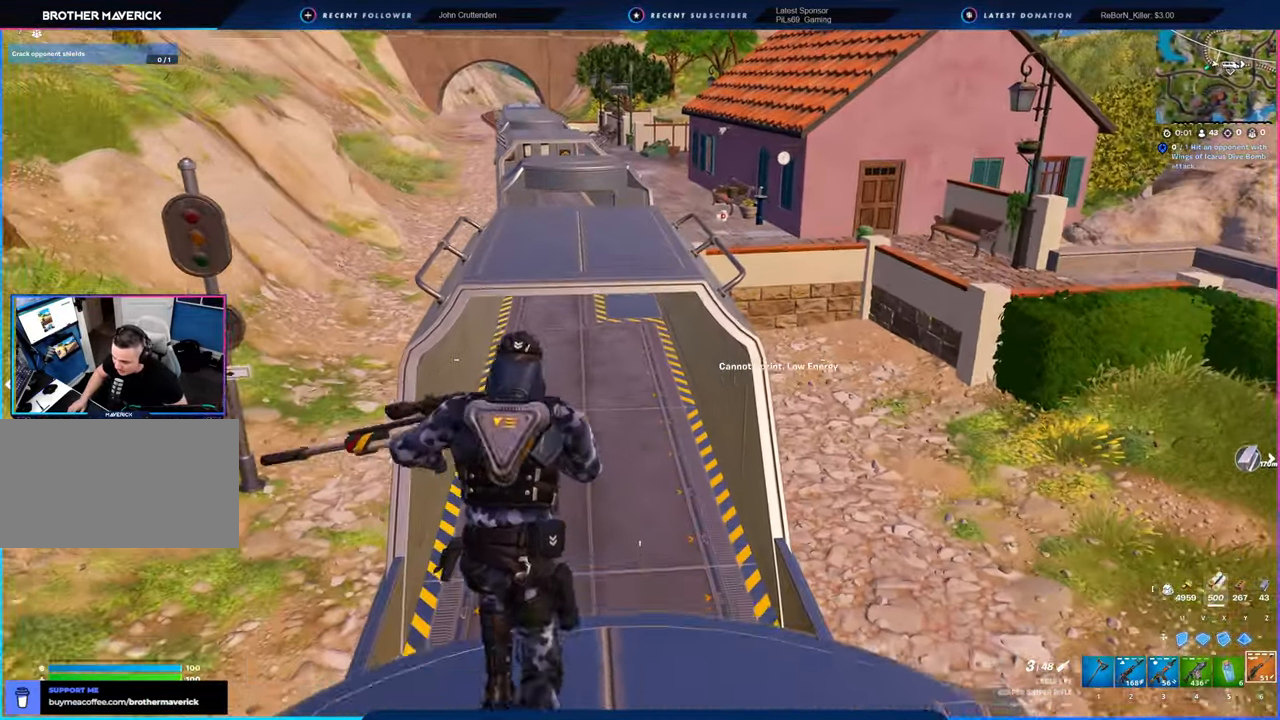
{"keys": ["w"], "mouse": [], "mouse_move": "up", "events": []}
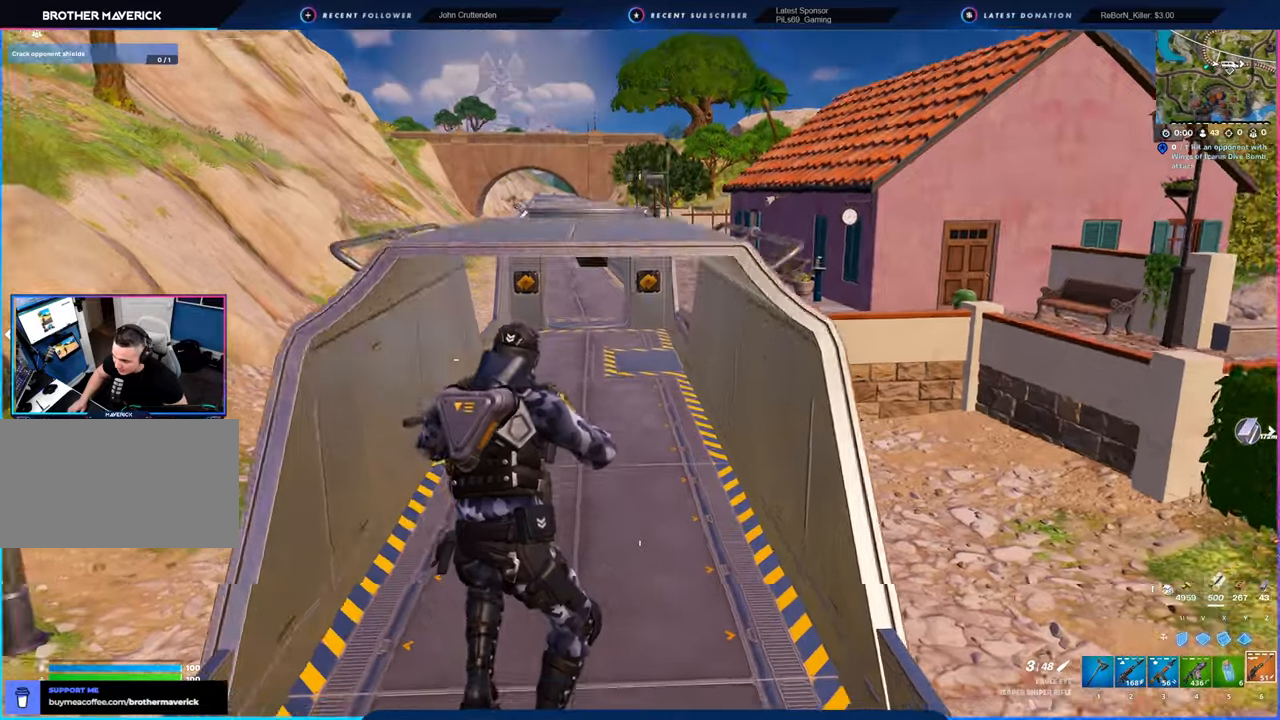
{"keys": ["w"], "mouse": [], "mouse_move": "up", "events": []}
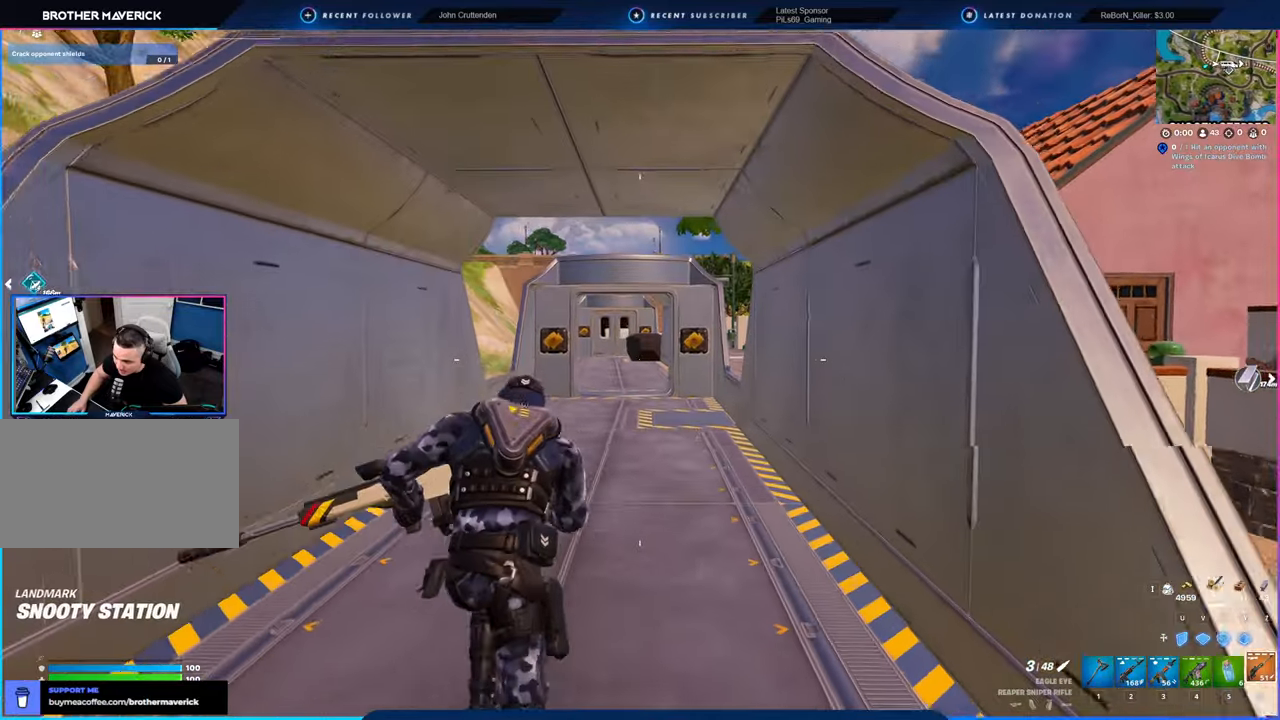
{"keys": ["w"], "mouse": [], "mouse_move": "still", "events": []}
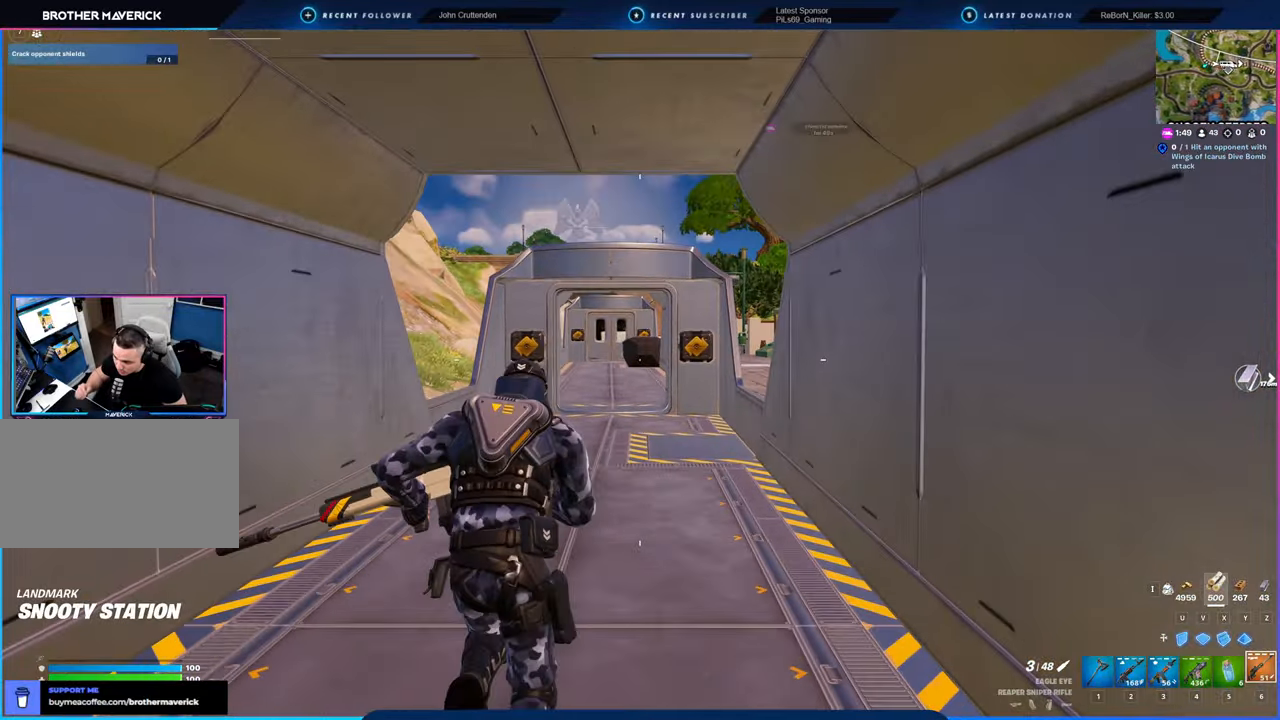
{"keys": ["w"], "mouse": [], "mouse_move": "still", "events": []}
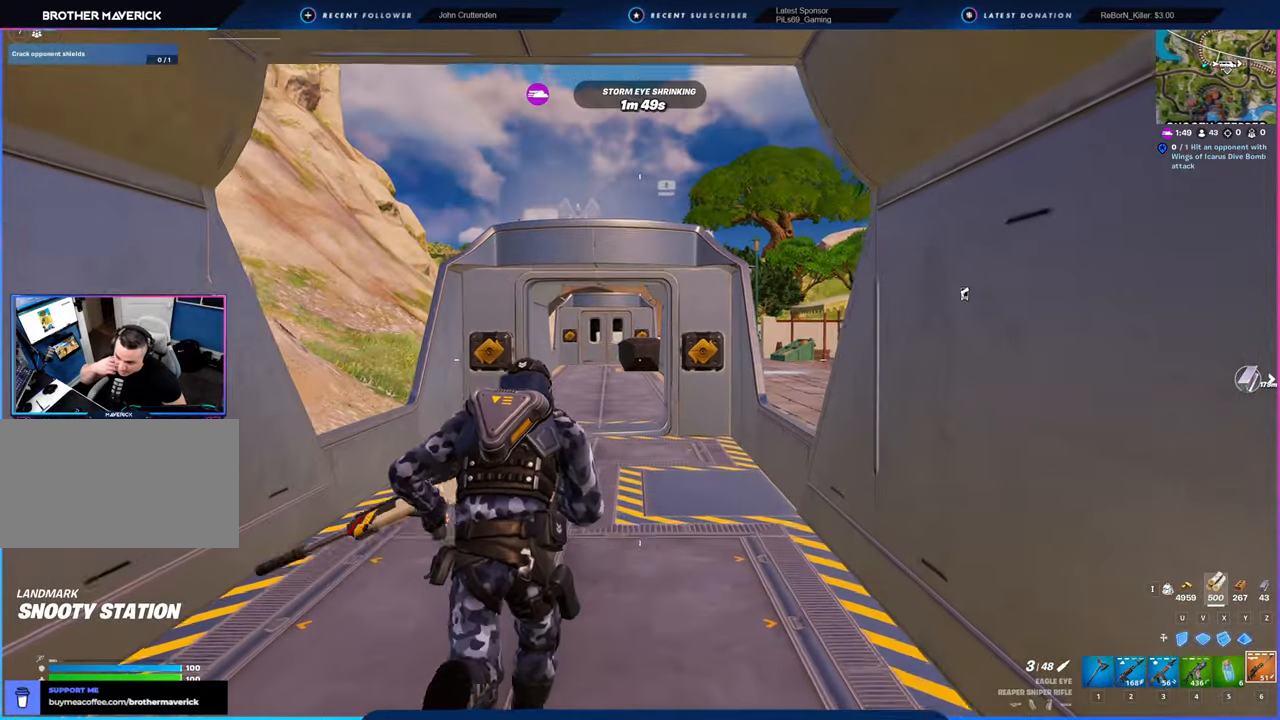
{"keys": ["w"], "mouse": [], "mouse_move": "still", "events": []}
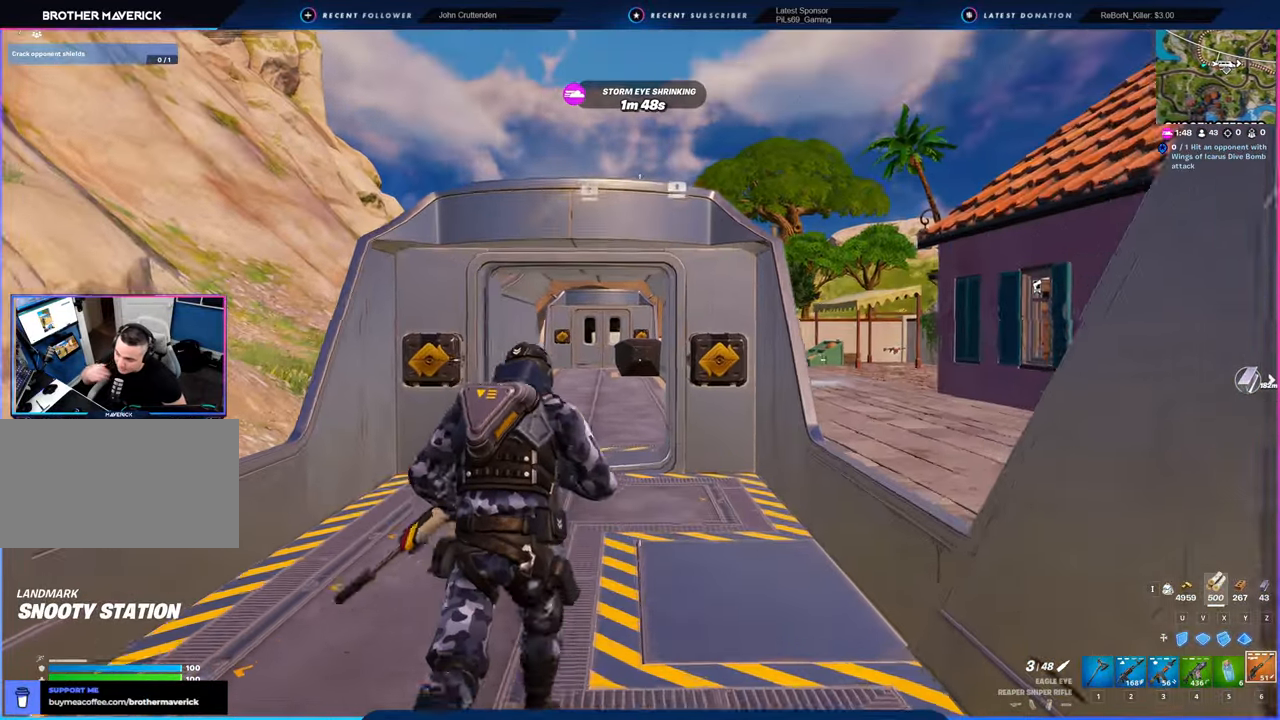
{"keys": ["w"], "mouse": [], "mouse_move": "still", "events": []}
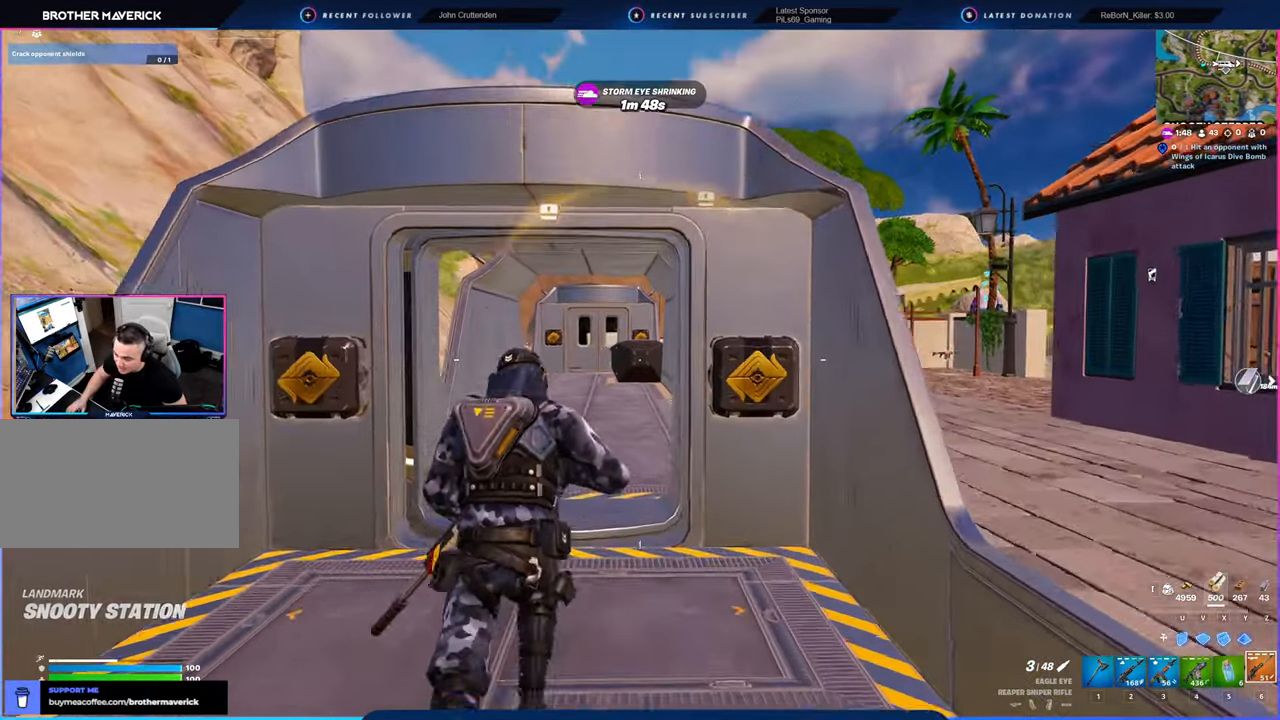
{"keys": ["w"], "mouse": [], "mouse_move": "still", "events": []}
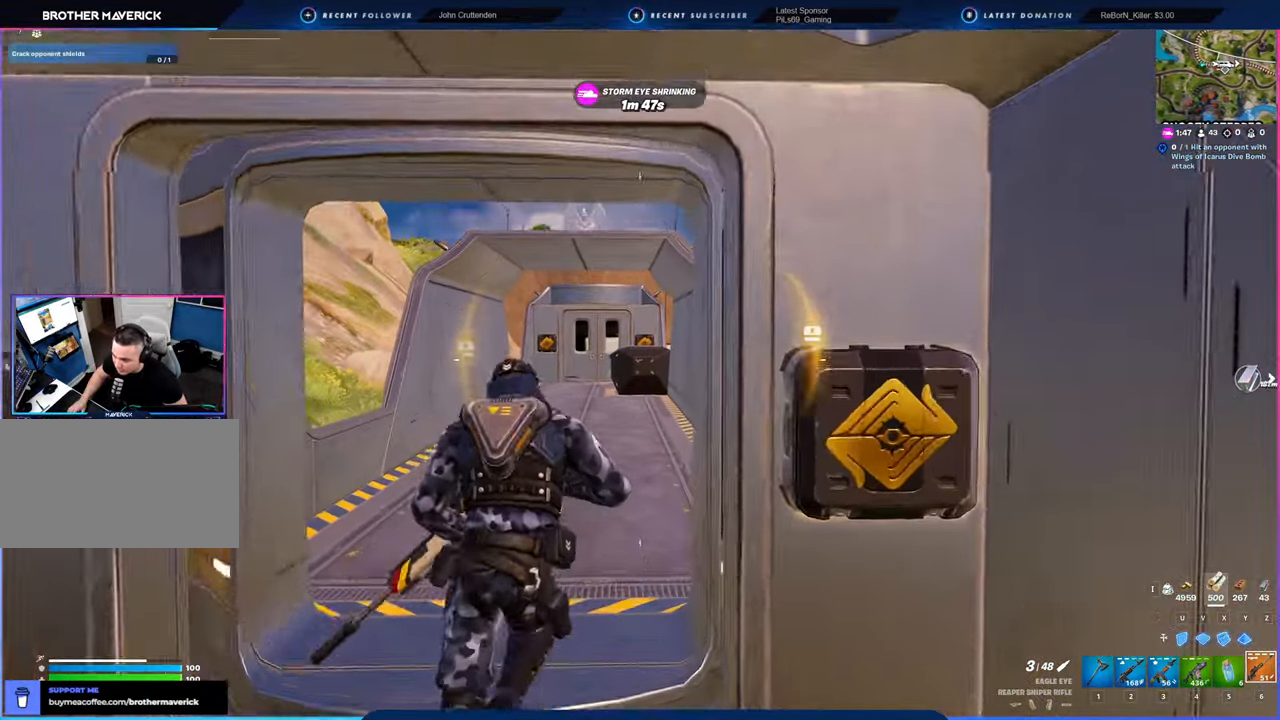
{"keys": ["d"], "mouse": [], "mouse_move": "right", "events": [[16, "shift", "down"], [116, "shift", "up"], [200, "a", "down"], [200, "w", "up"], [366, "a", "up"], [366, "d", "down"]]}
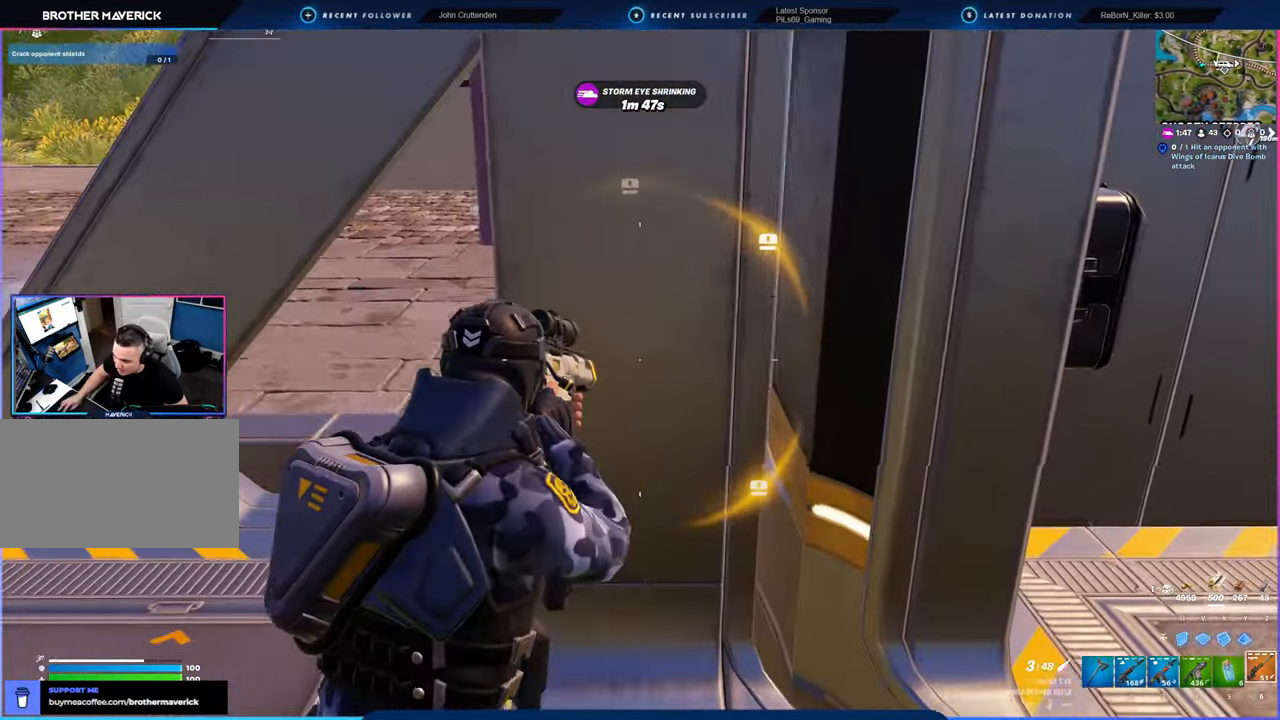
{"keys": ["d", "w"], "mouse": [], "mouse_move": "left", "events": [[50, "1", "down"], [66, "1", "up"], [66, "mouse_left", "down"], [133, "mouse_left", "up"], [366, "w", "down"]]}
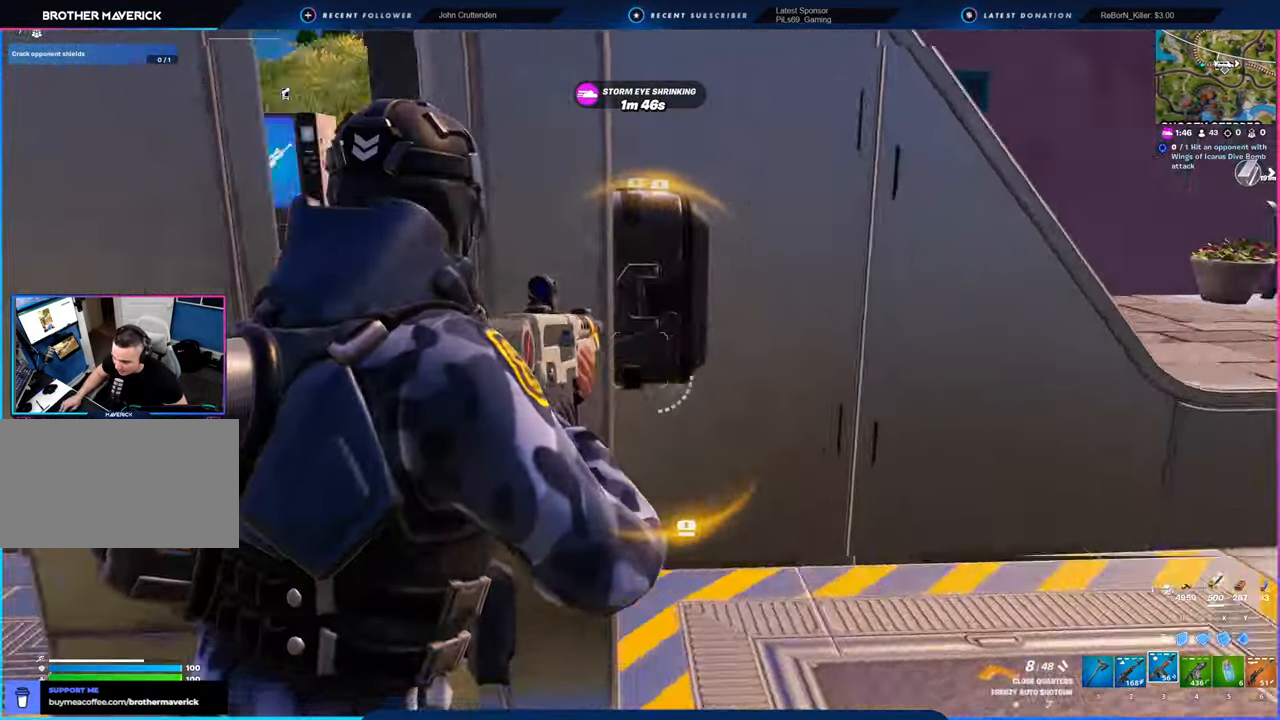
{"keys": [], "mouse": [], "mouse_move": "still", "events": [[200, "e", "down"], [200, "w", "up"], [300, "e", "up"], [333, "d", "up"]]}